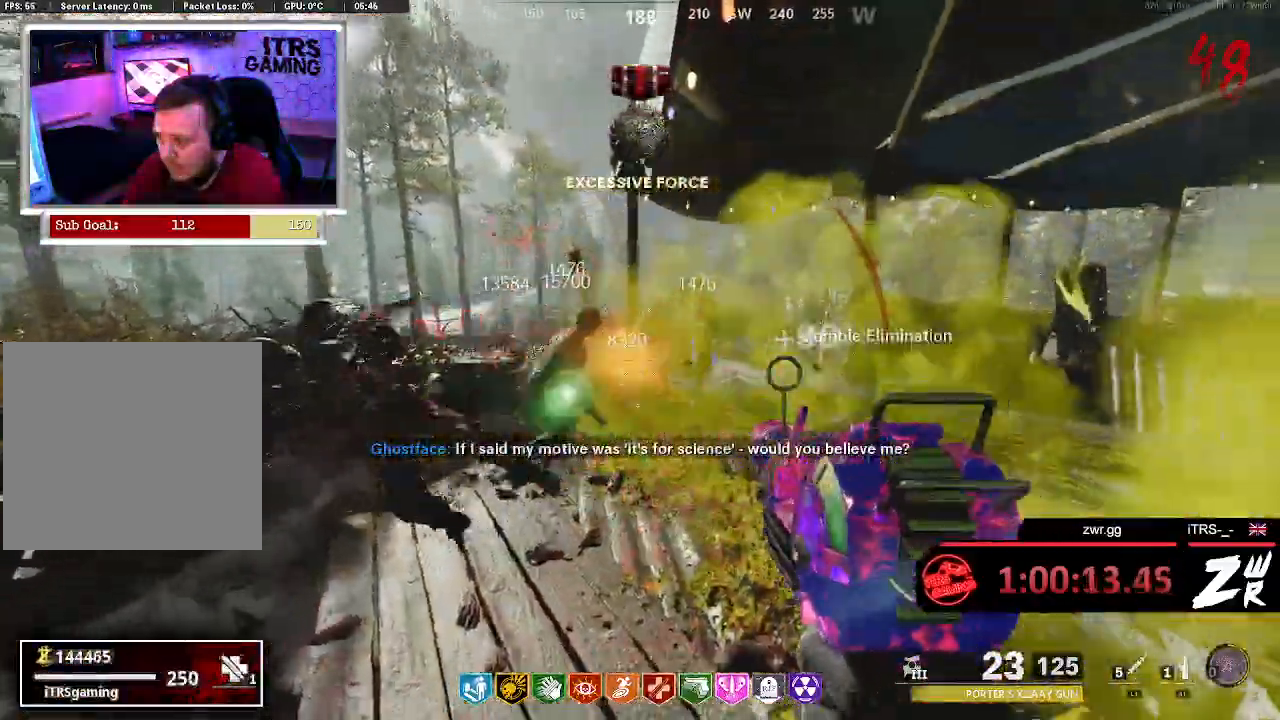
Gameplay with a controller (PlayStation layout); each line is a JSON object with the inputs held at the frame after it. "button_events" lists button changes between this image and that frame as [ms after this image, input, new state], when the widget could be followed in between (sticks are given only as held states). This document gives stick clicks only as held states, not as events. Not read: R1.
{"buttons": ["R2"], "left_stick": "center", "right_stick": "center", "button_events": []}
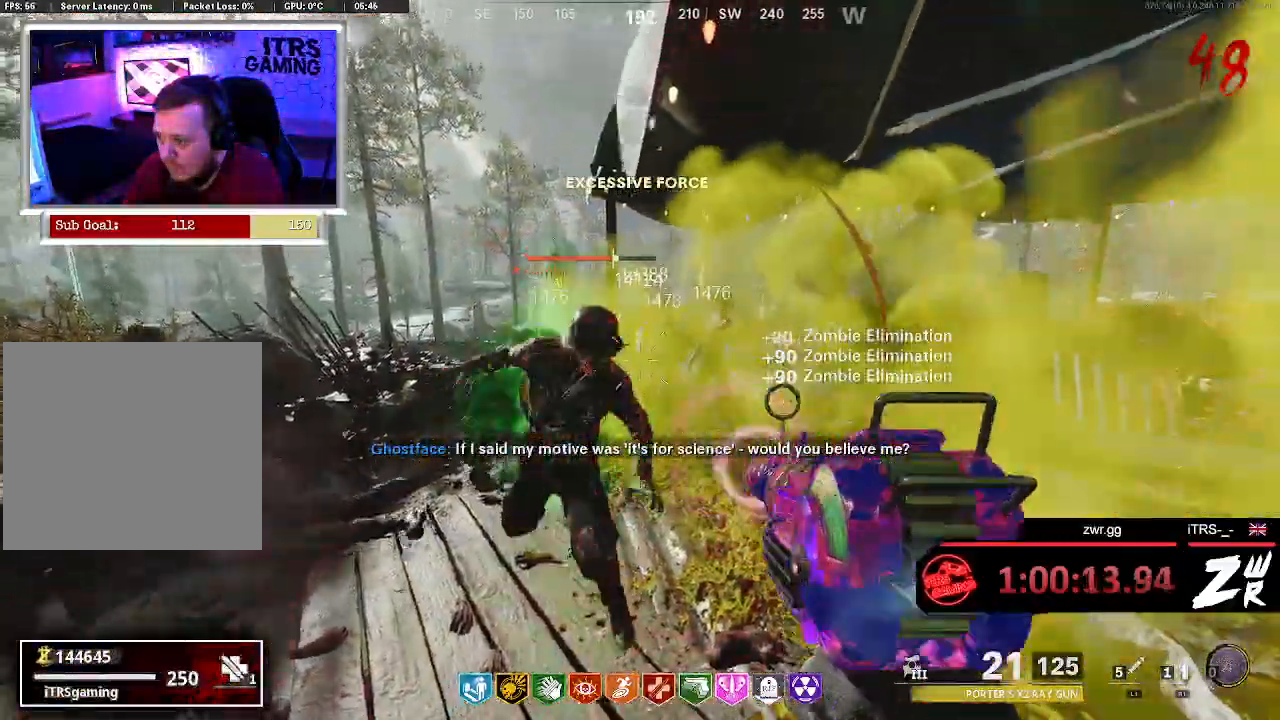
{"buttons": ["R2"], "left_stick": "center", "right_stick": "center", "button_events": []}
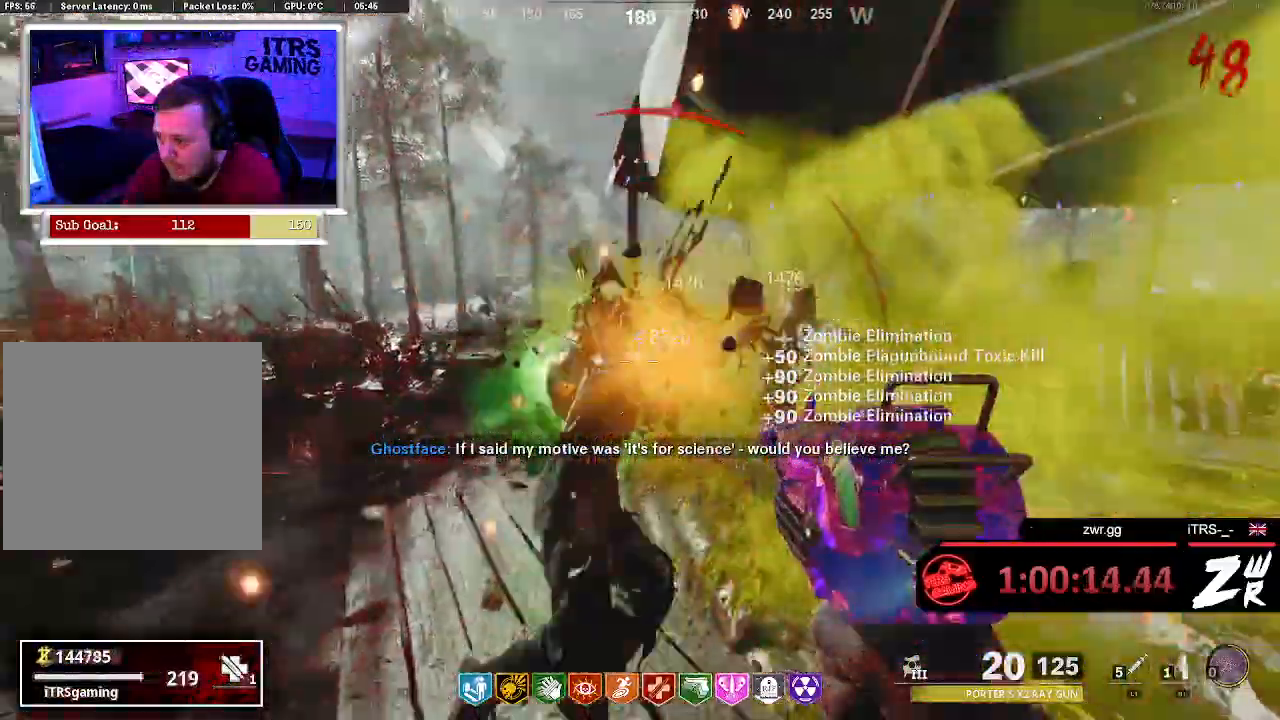
{"buttons": ["R2"], "left_stick": "up-left", "right_stick": "center", "button_events": []}
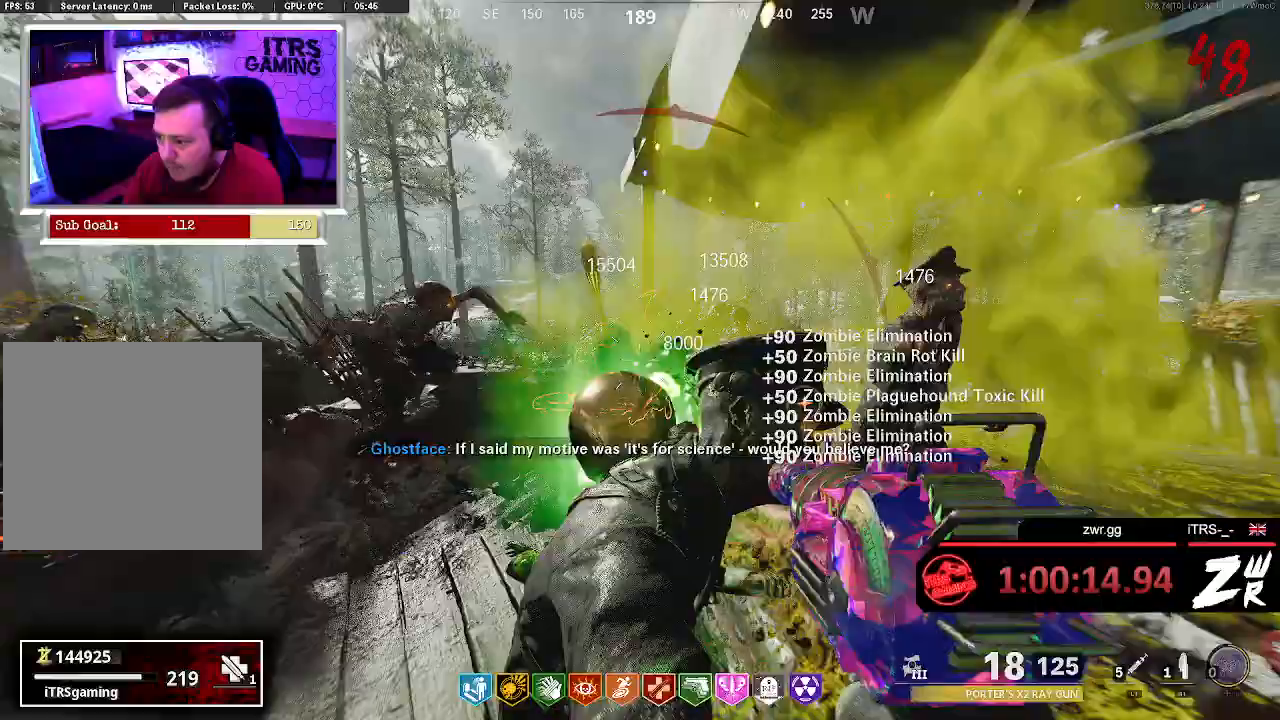
{"buttons": [], "left_stick": "down", "right_stick": "center", "button_events": [[300, "R2", "up"], [433, "TRIANGLE", "down"], [500, "TRIANGLE", "up"]]}
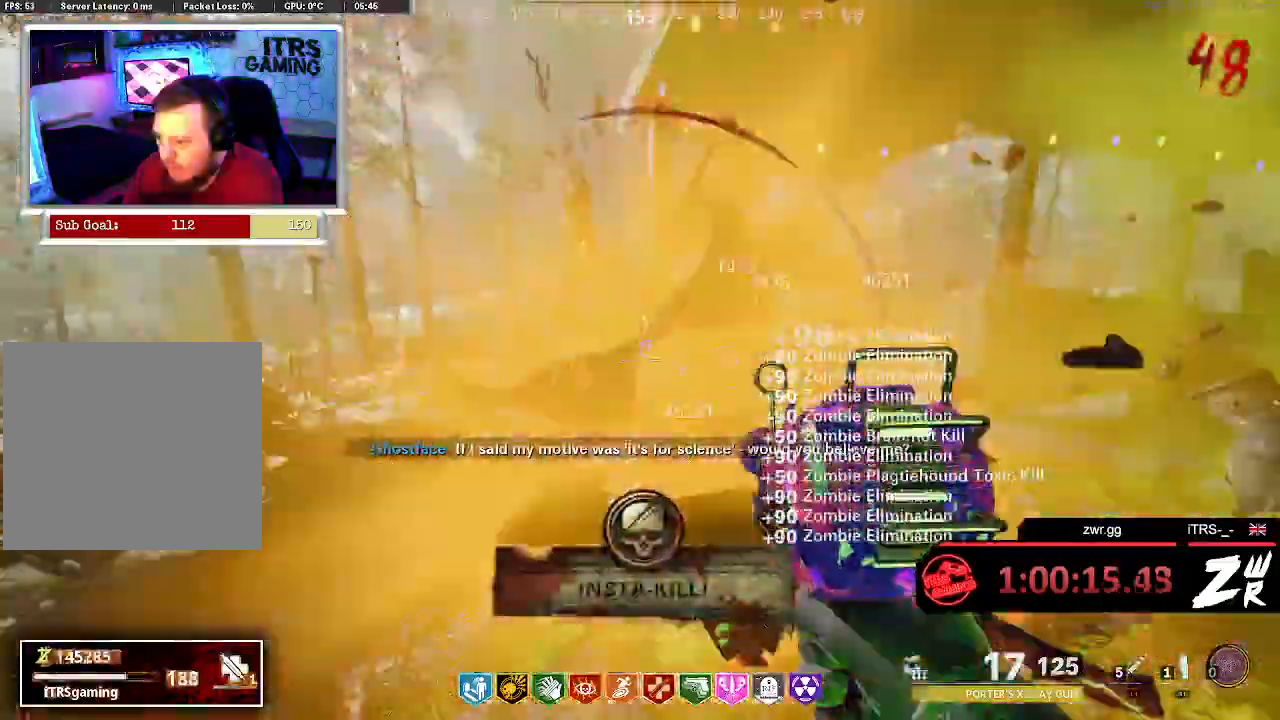
{"buttons": [], "left_stick": "center", "right_stick": "center", "button_events": []}
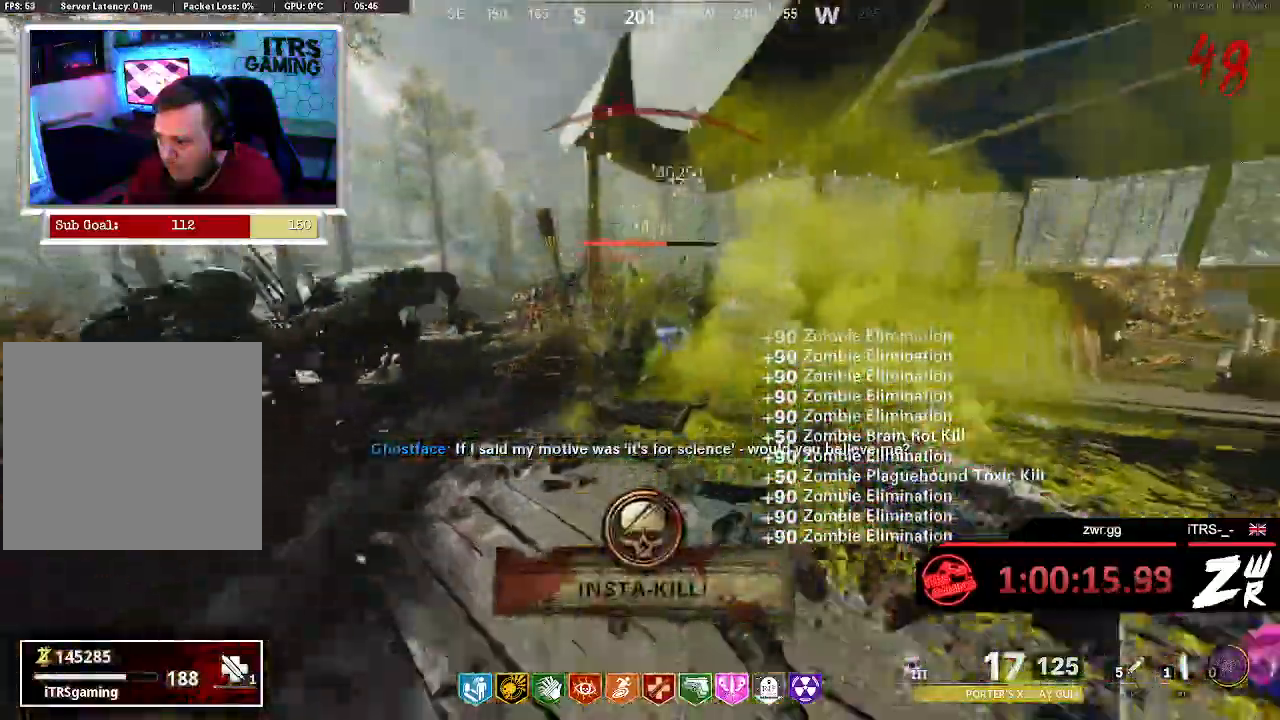
{"buttons": ["R2"], "left_stick": "center", "right_stick": "center", "button_events": [[400, "R2", "down"]]}
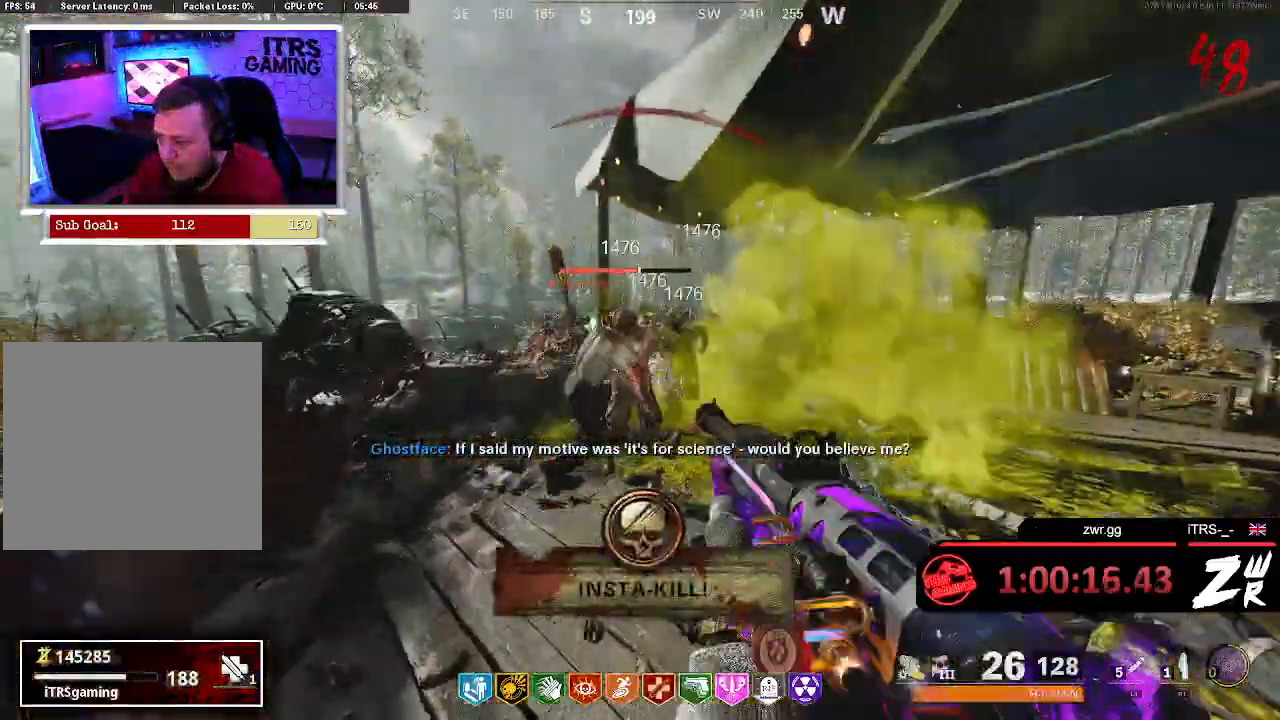
{"buttons": [], "left_stick": "center", "right_stick": "center", "button_events": [[67, "R2", "up"]]}
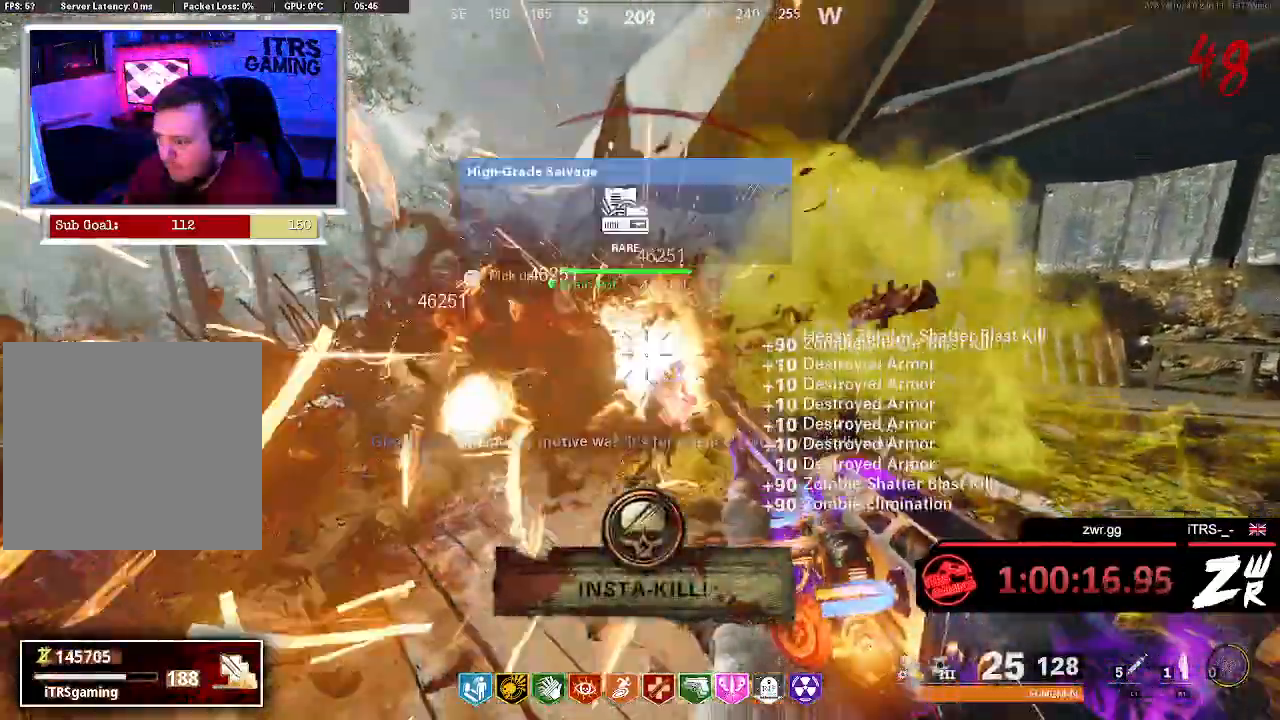
{"buttons": [], "left_stick": "center", "right_stick": "center", "button_events": []}
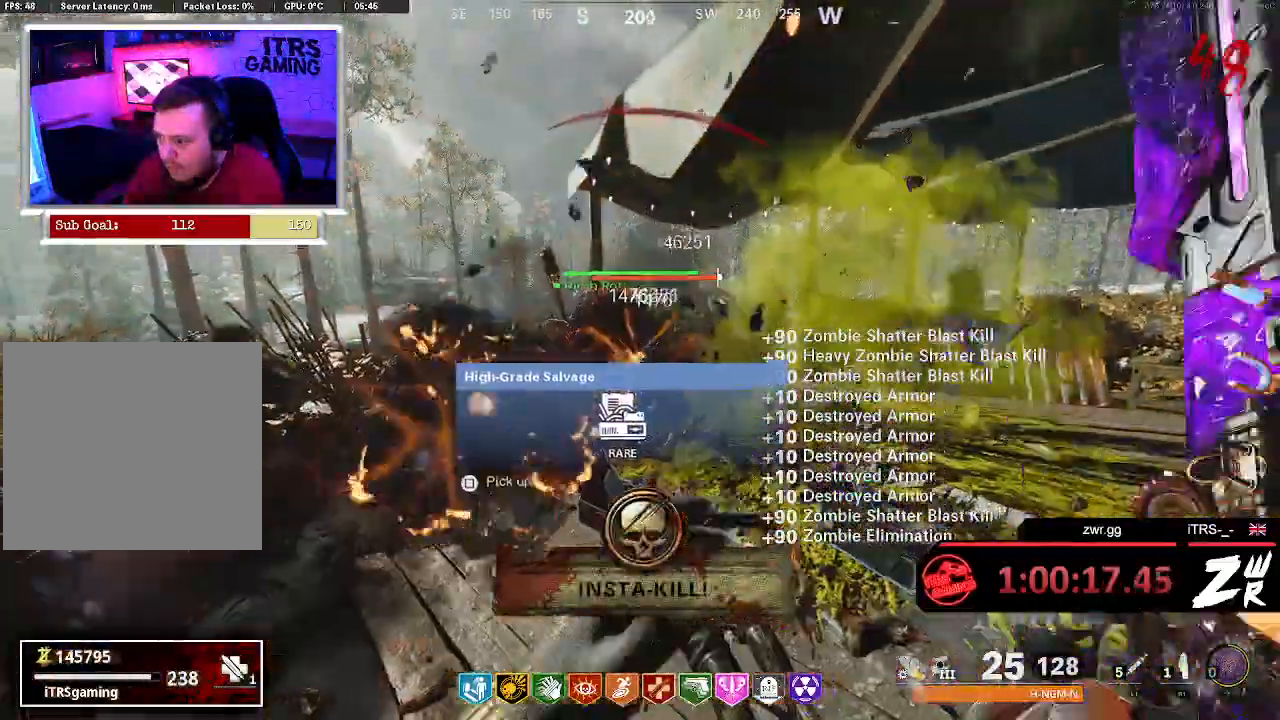
{"buttons": [], "left_stick": "center", "right_stick": "center", "button_events": []}
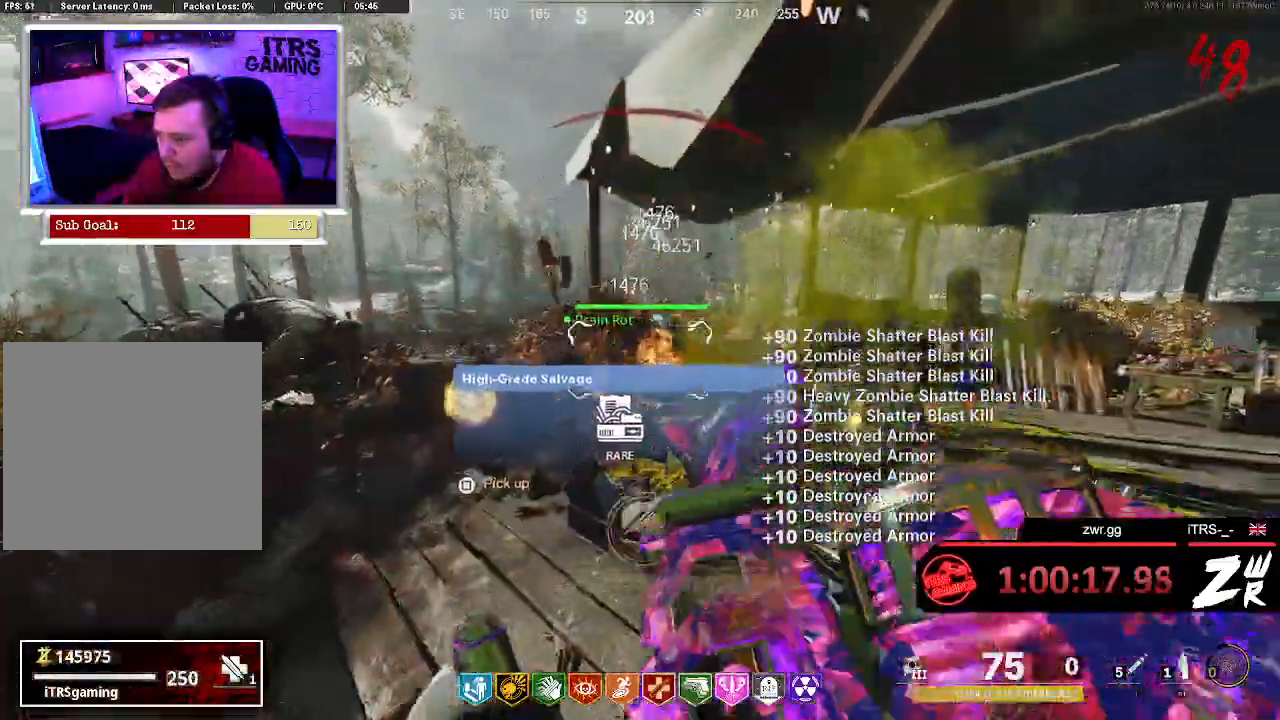
{"buttons": [], "left_stick": "center", "right_stick": "center", "button_events": [[267, "R2", "down"], [333, "R2", "up"]]}
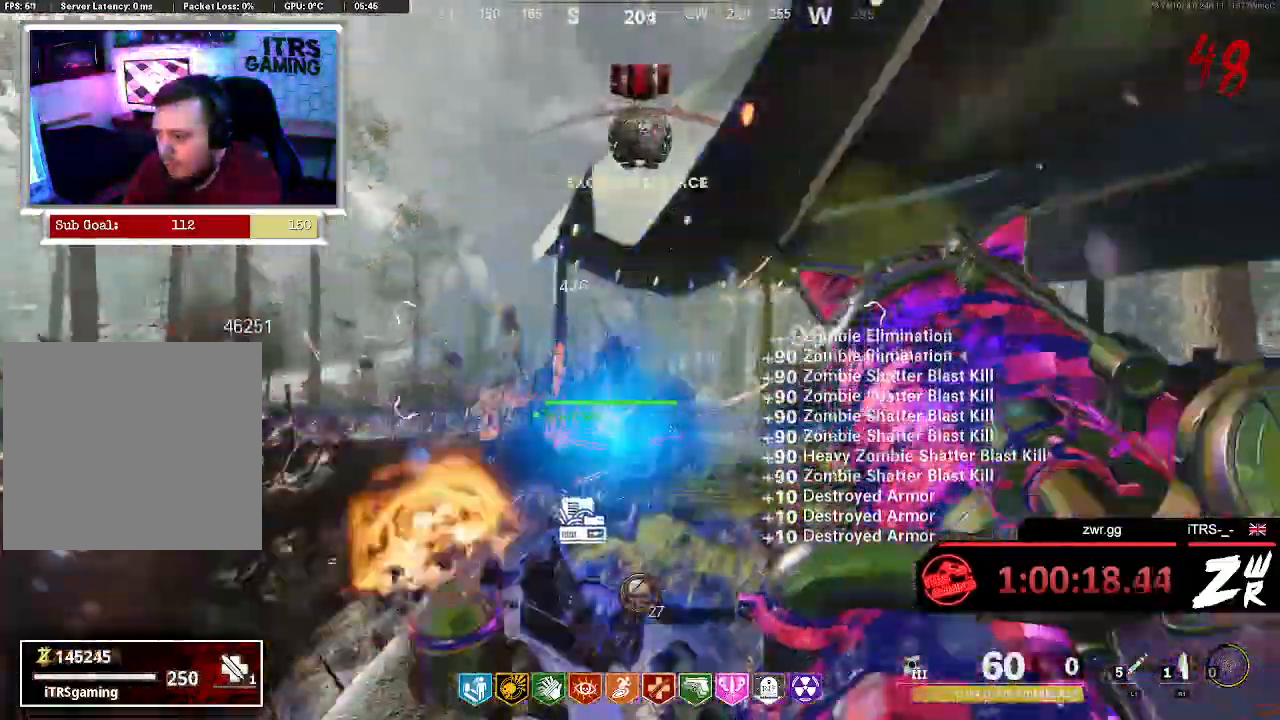
{"buttons": [], "left_stick": "up-left", "right_stick": "center", "button_events": []}
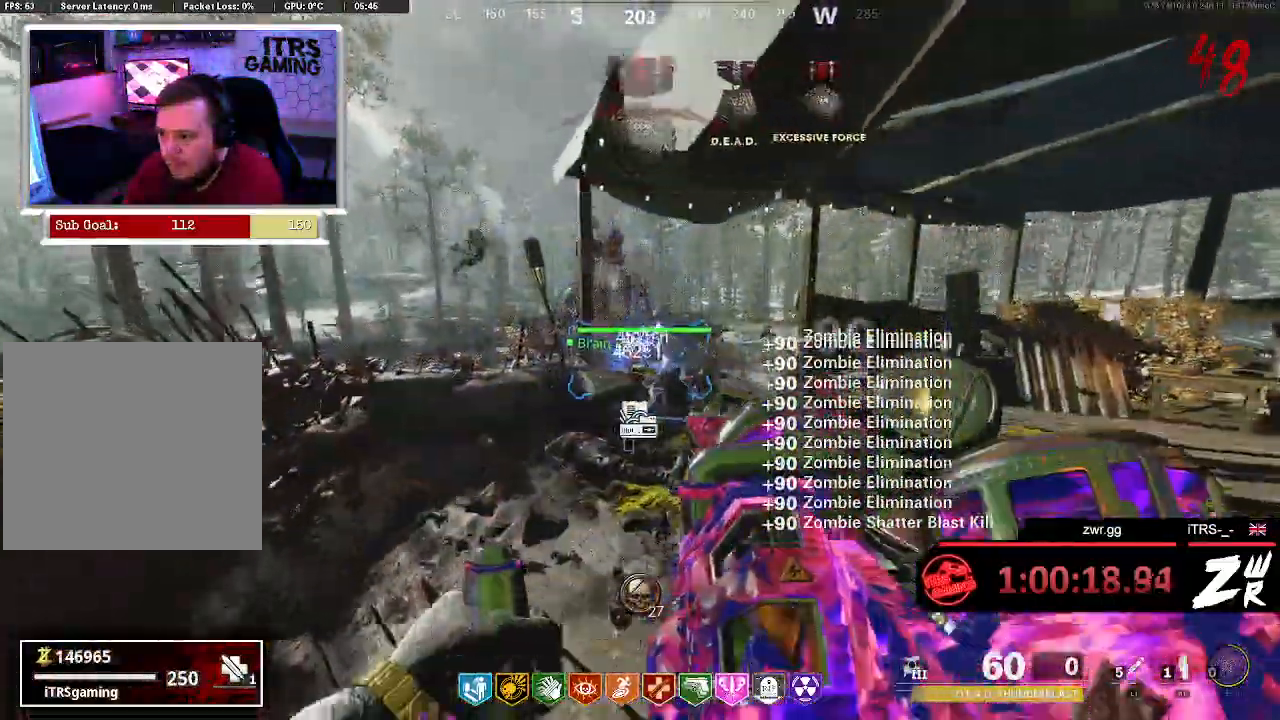
{"buttons": ["R2"], "left_stick": "center", "right_stick": "center", "button_events": [[300, "R2", "down"]]}
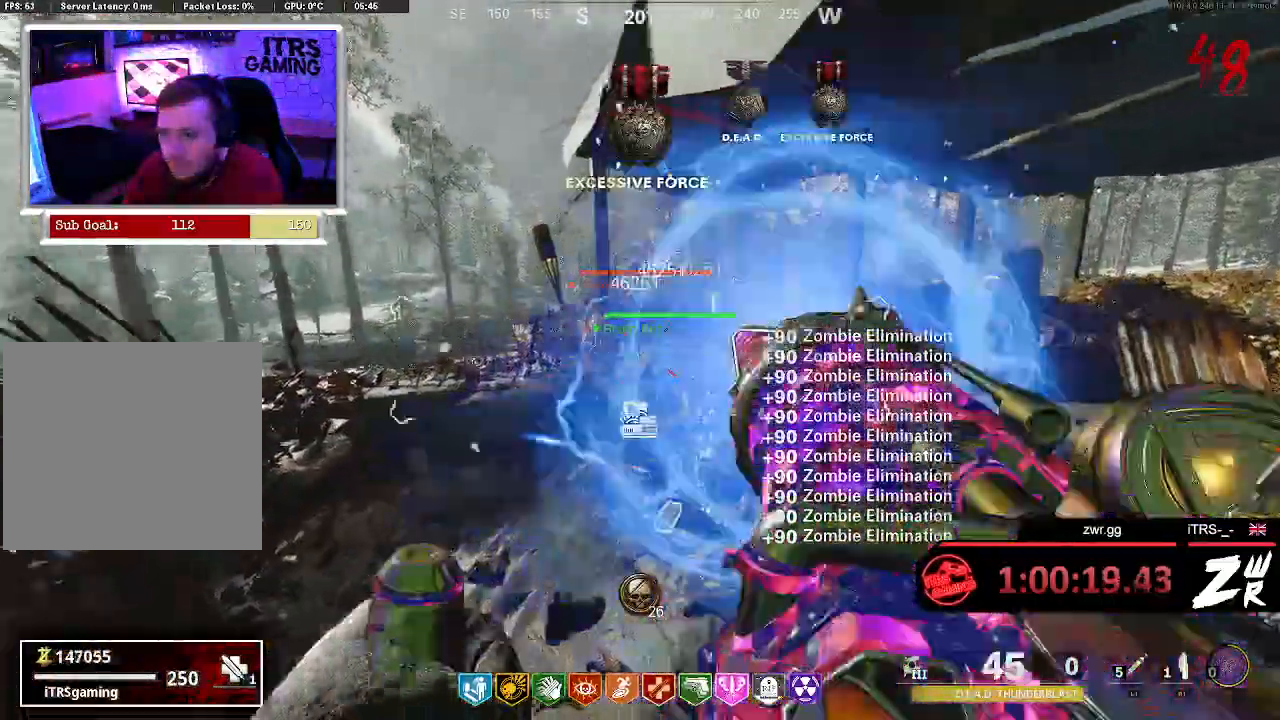
{"buttons": [], "left_stick": "center", "right_stick": "center", "button_events": [[33, "R2", "up"]]}
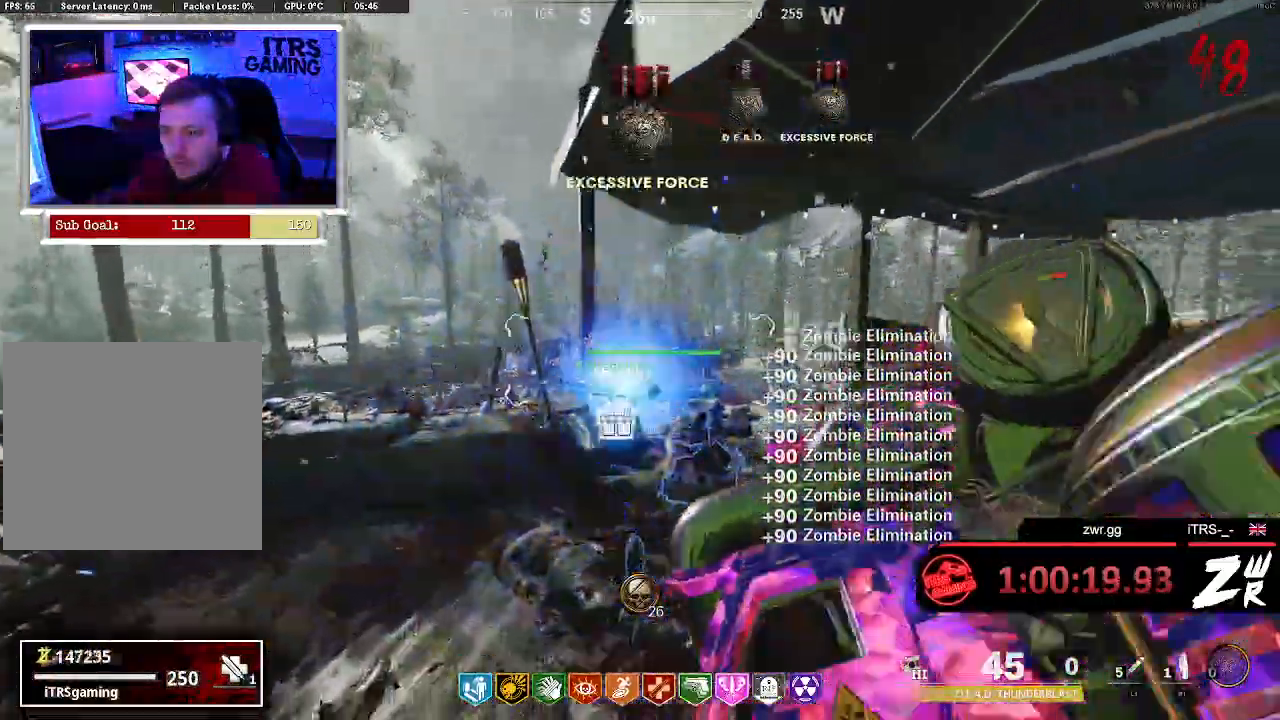
{"buttons": ["L2"], "left_stick": "center", "right_stick": "center", "button_events": [[67, "L2", "down"]]}
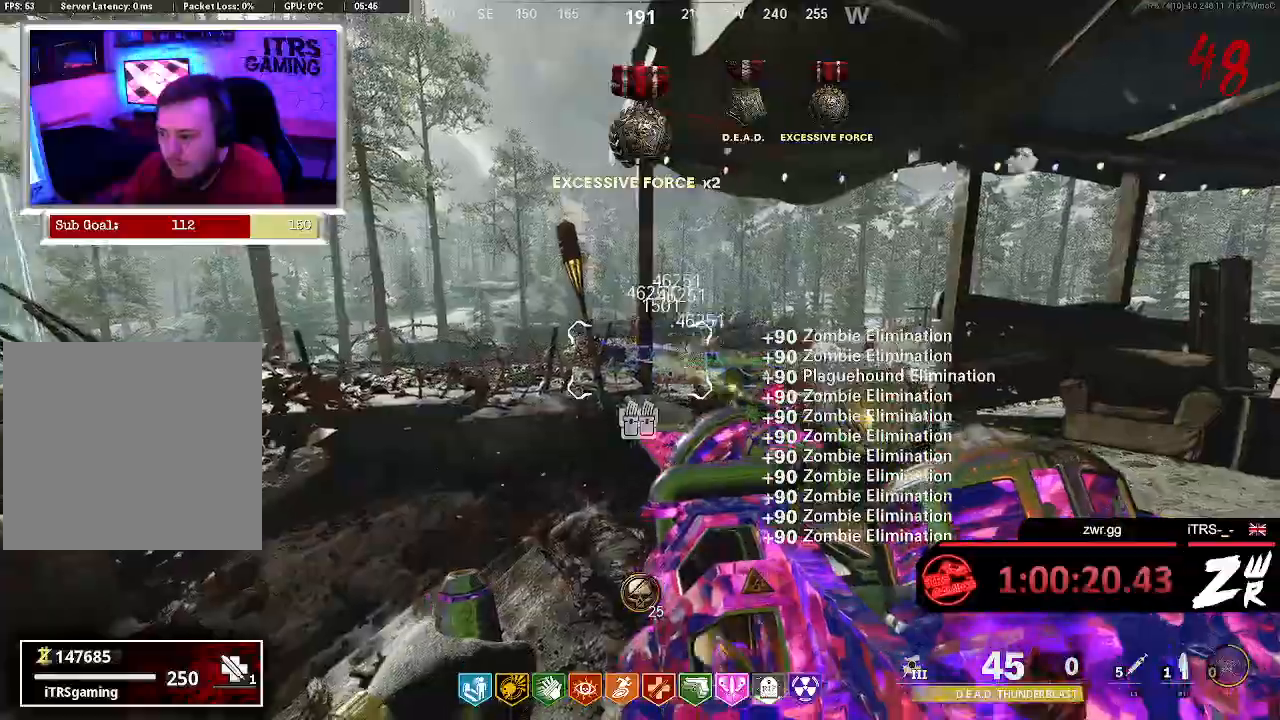
{"buttons": ["L2"], "left_stick": "center", "right_stick": "center", "button_events": []}
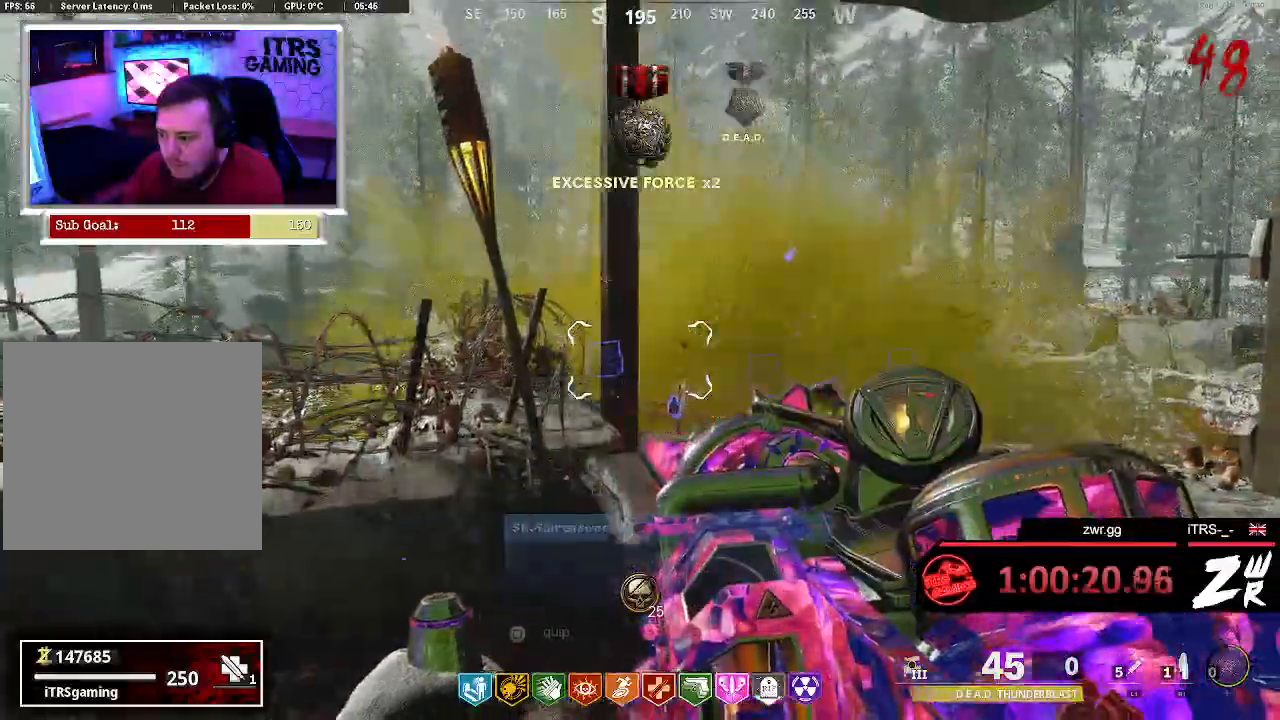
{"buttons": ["L2"], "left_stick": "down", "right_stick": "center", "button_events": []}
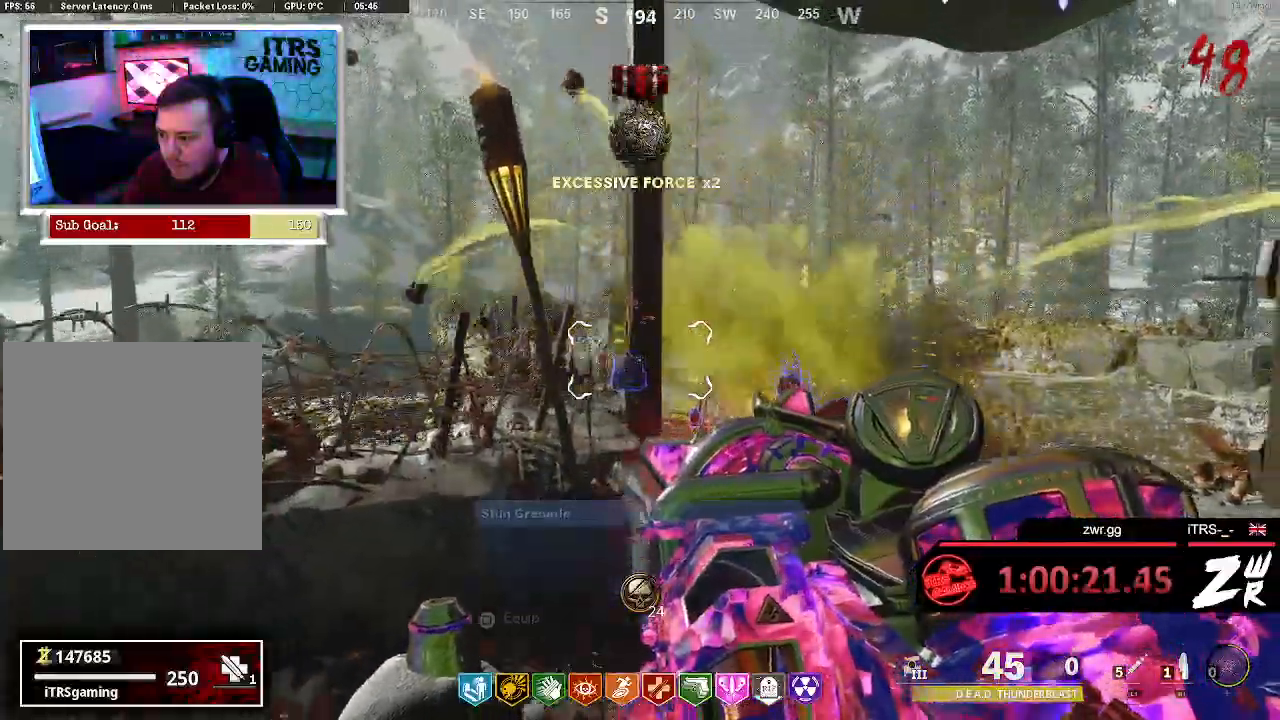
{"buttons": ["L2"], "left_stick": "up-right", "right_stick": "center", "button_events": []}
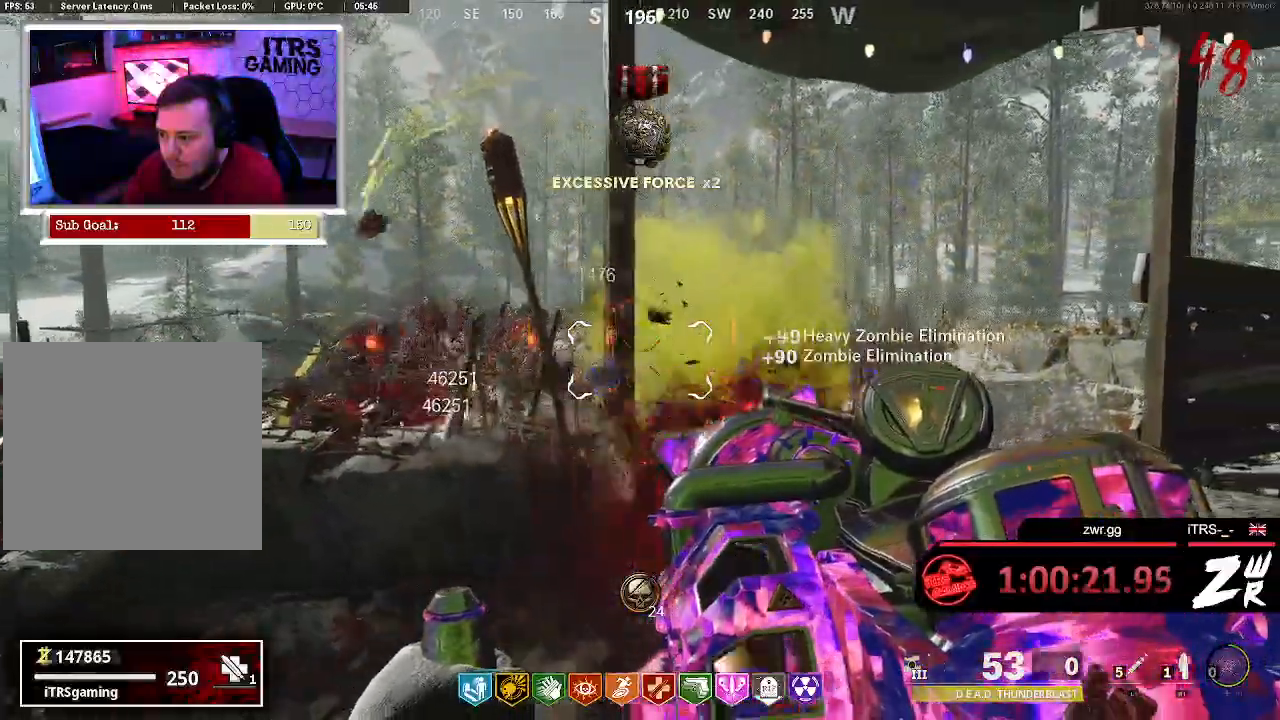
{"buttons": ["L2"], "left_stick": "down-left", "right_stick": "center", "button_events": []}
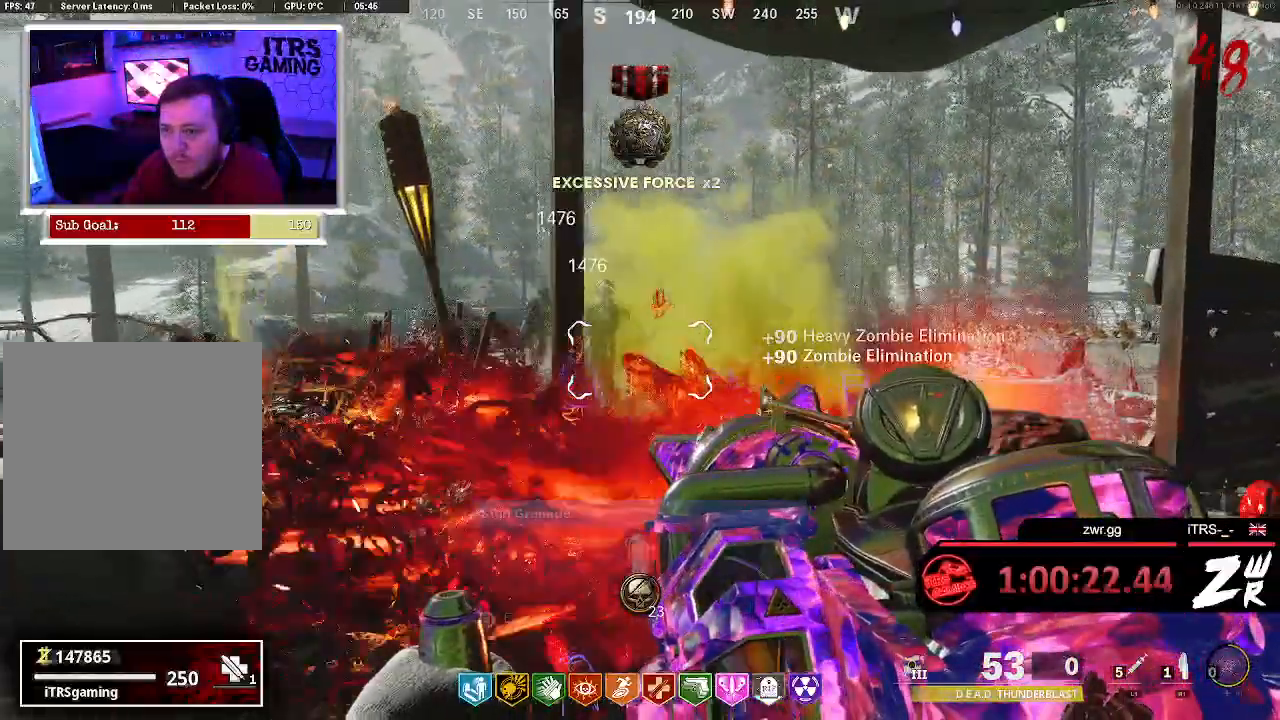
{"buttons": ["L2"], "left_stick": "down", "right_stick": "center", "button_events": []}
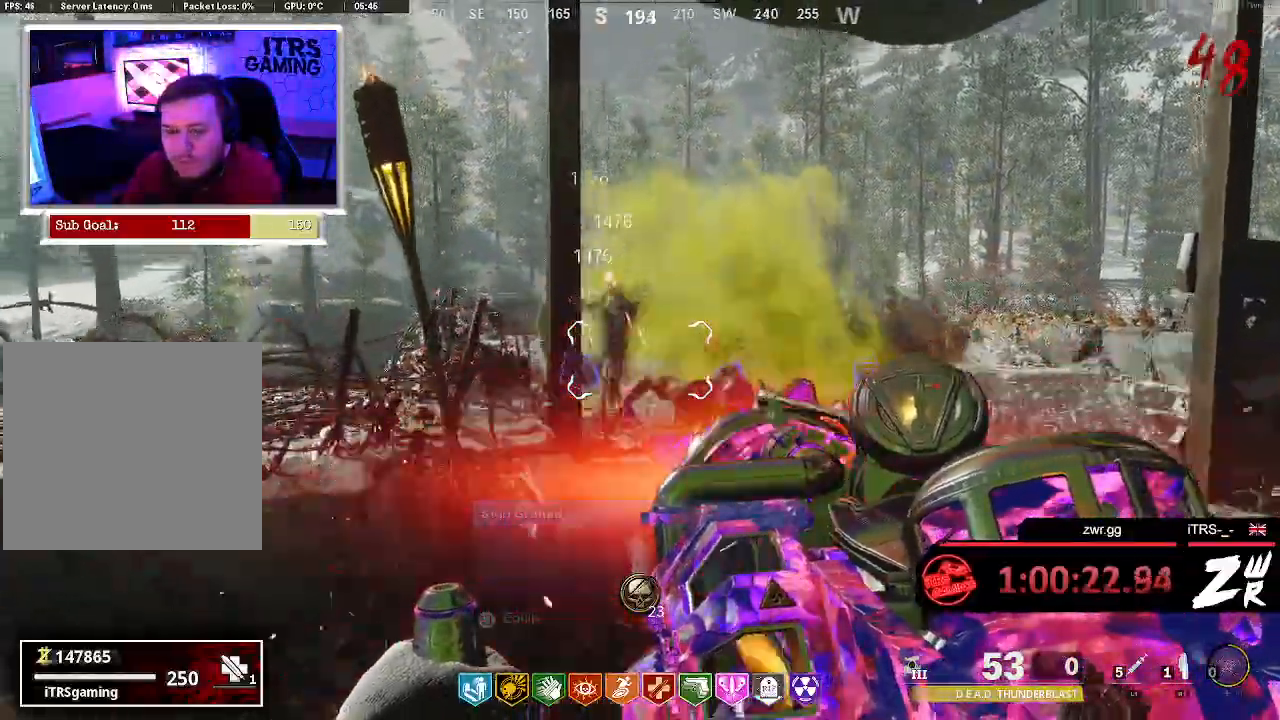
{"buttons": ["L2"], "left_stick": "up", "right_stick": "center", "button_events": []}
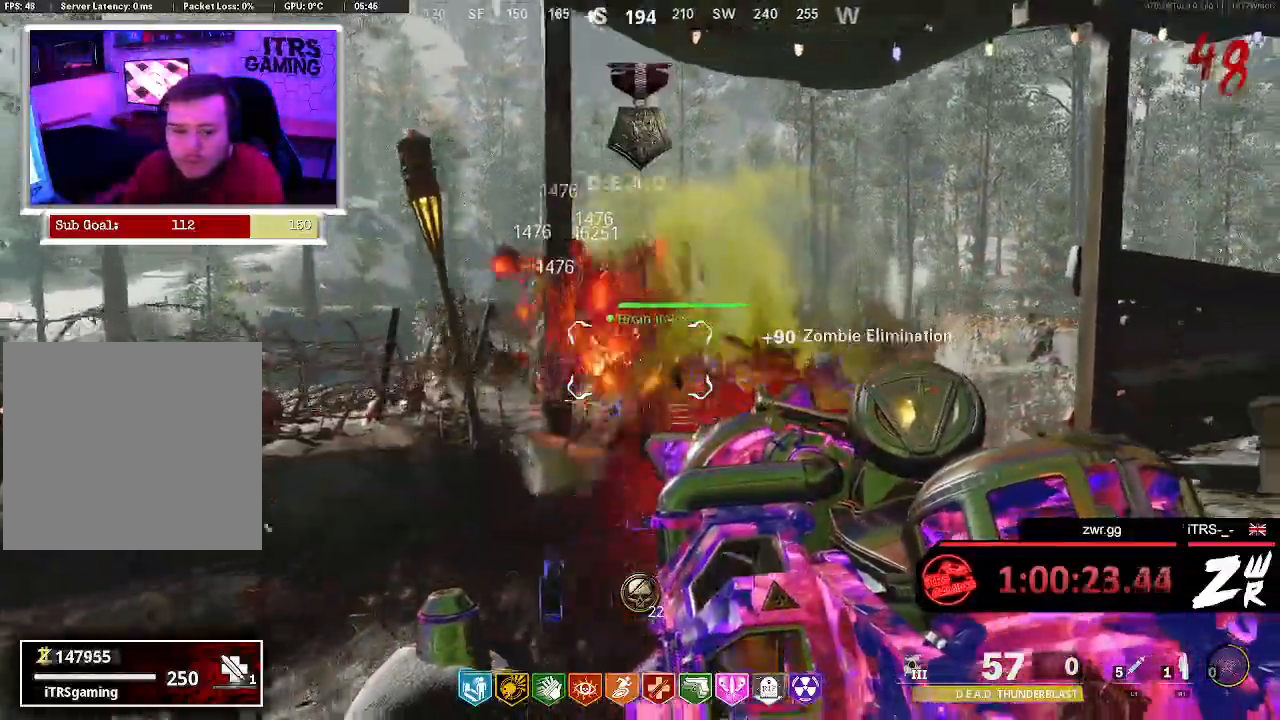
{"buttons": ["L2"], "left_stick": "left", "right_stick": "center", "button_events": []}